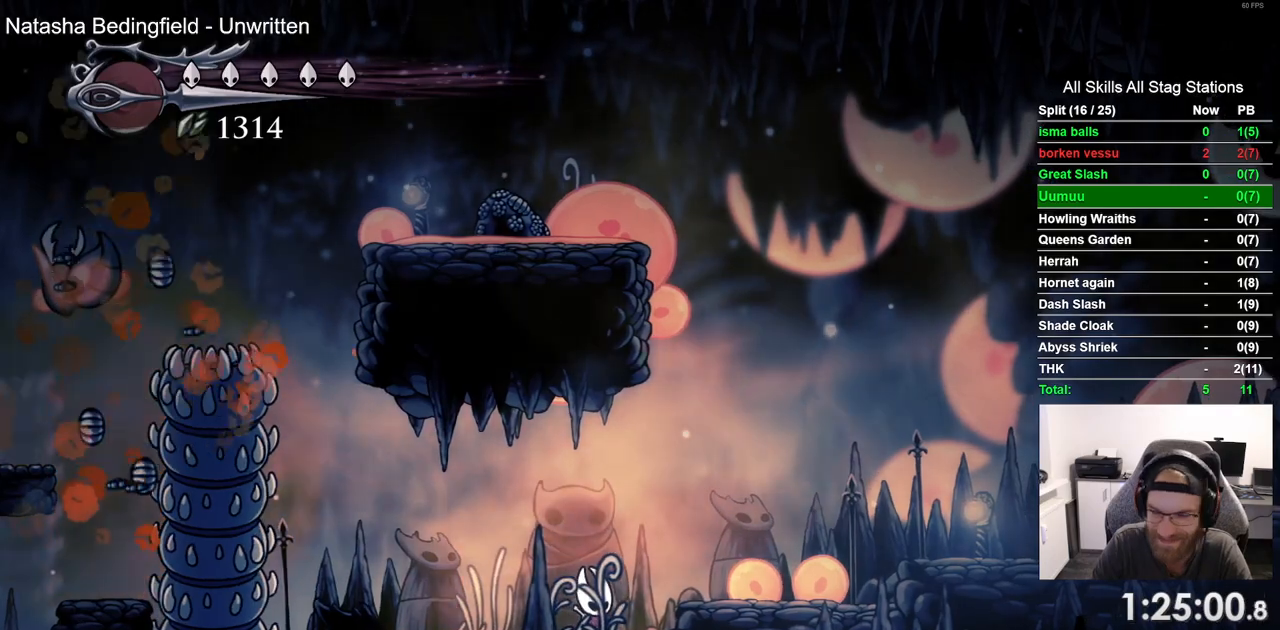
Gameplay with a controller (PlayStation layout); each line is a JSON object with the inputs held at the frame after it. "events" lists button and stick changes between this image and that frame as [ms after this image, input, new state], when the widget could be followed in between.
{"buttons": [], "left_stick": "center", "right_stick": "center", "events": [[133, "DPAD_LEFT", "down"], [267, "DPAD_LEFT", "up"]]}
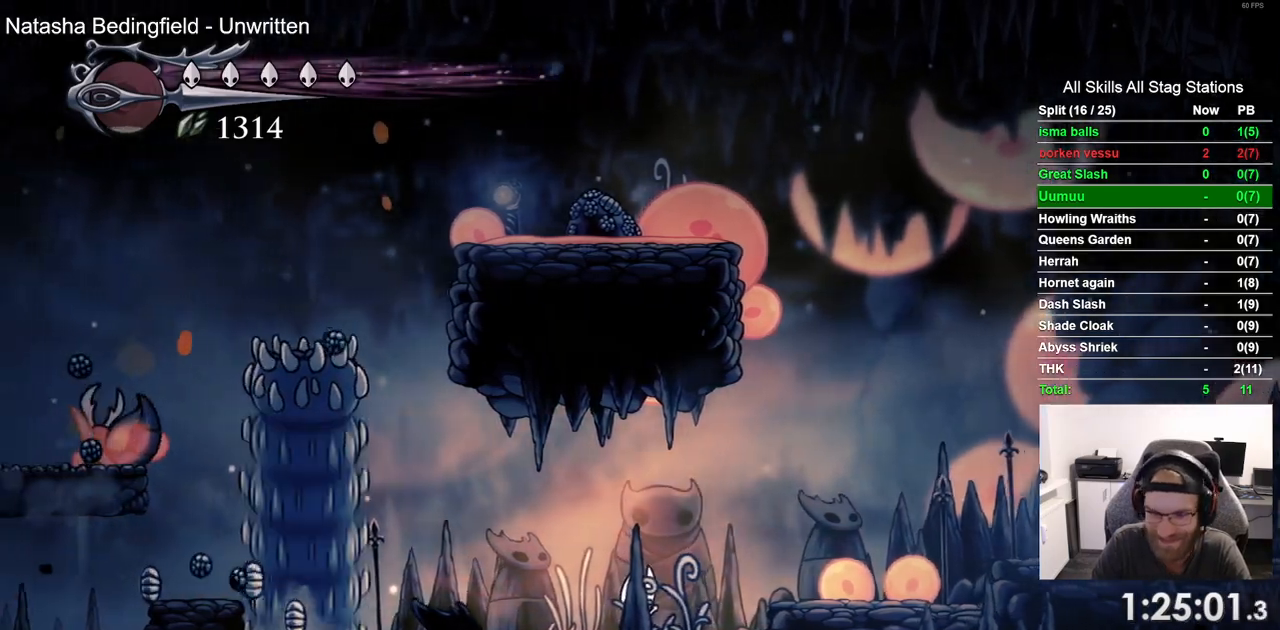
{"buttons": [], "left_stick": "center", "right_stick": "center", "events": []}
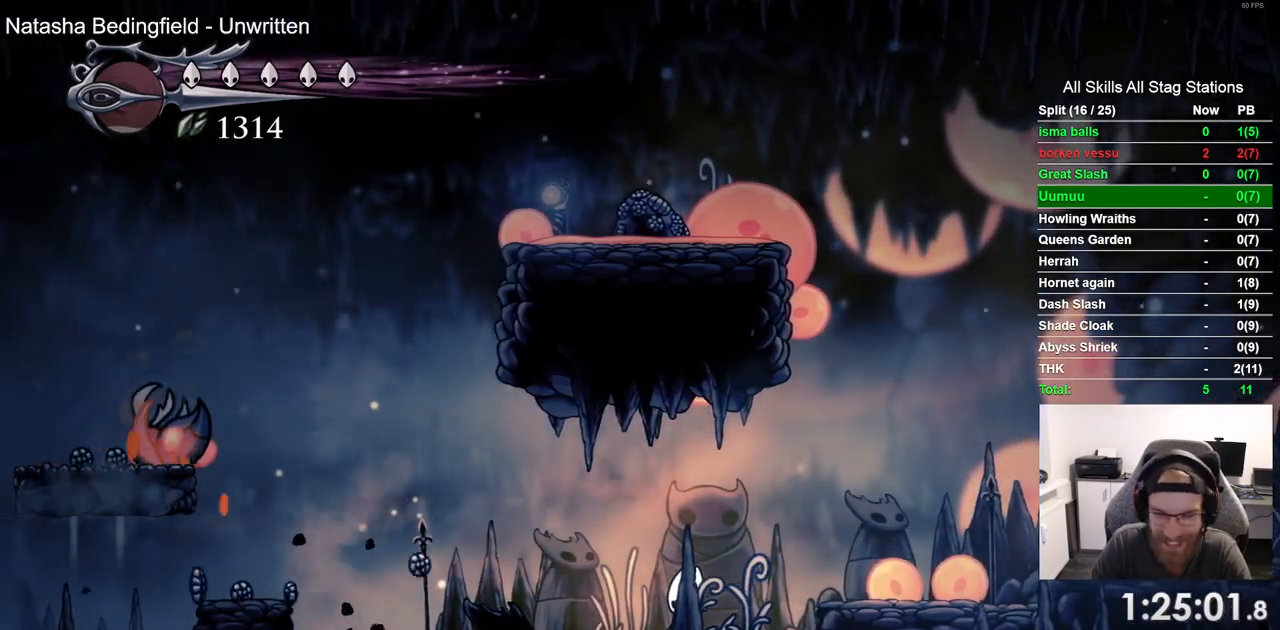
{"buttons": [], "left_stick": "center", "right_stick": "center", "events": []}
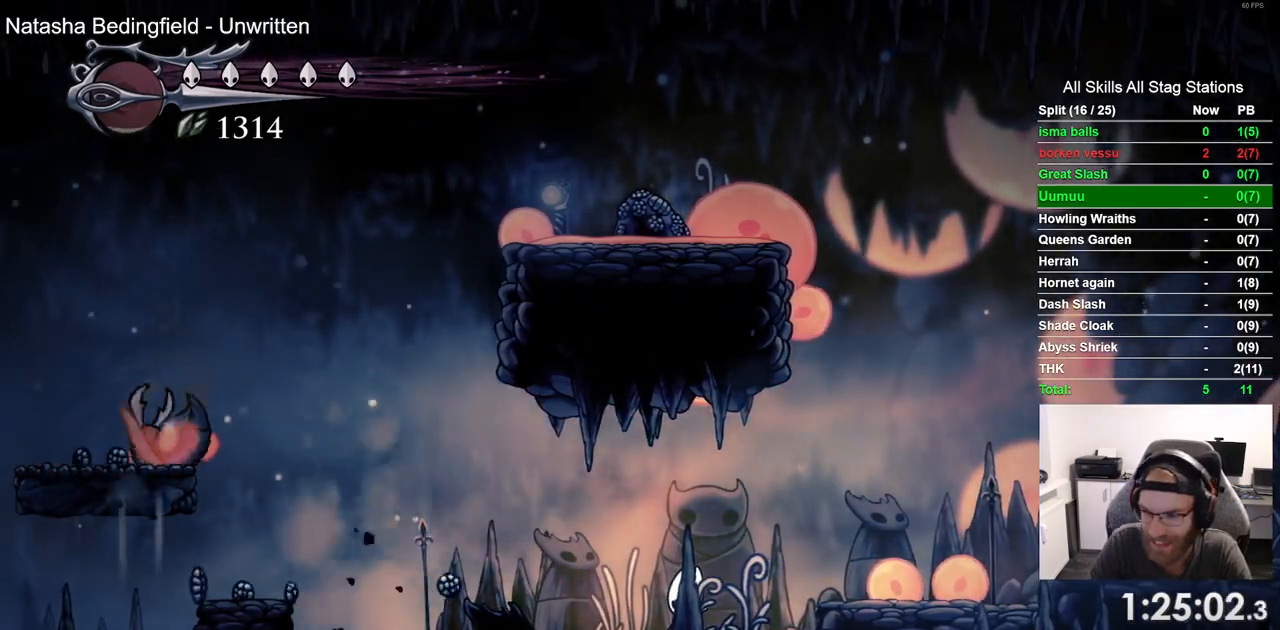
{"buttons": [], "left_stick": "center", "right_stick": "center", "events": [[367, "DPAD_LEFT", "down"], [467, "DPAD_LEFT", "up"]]}
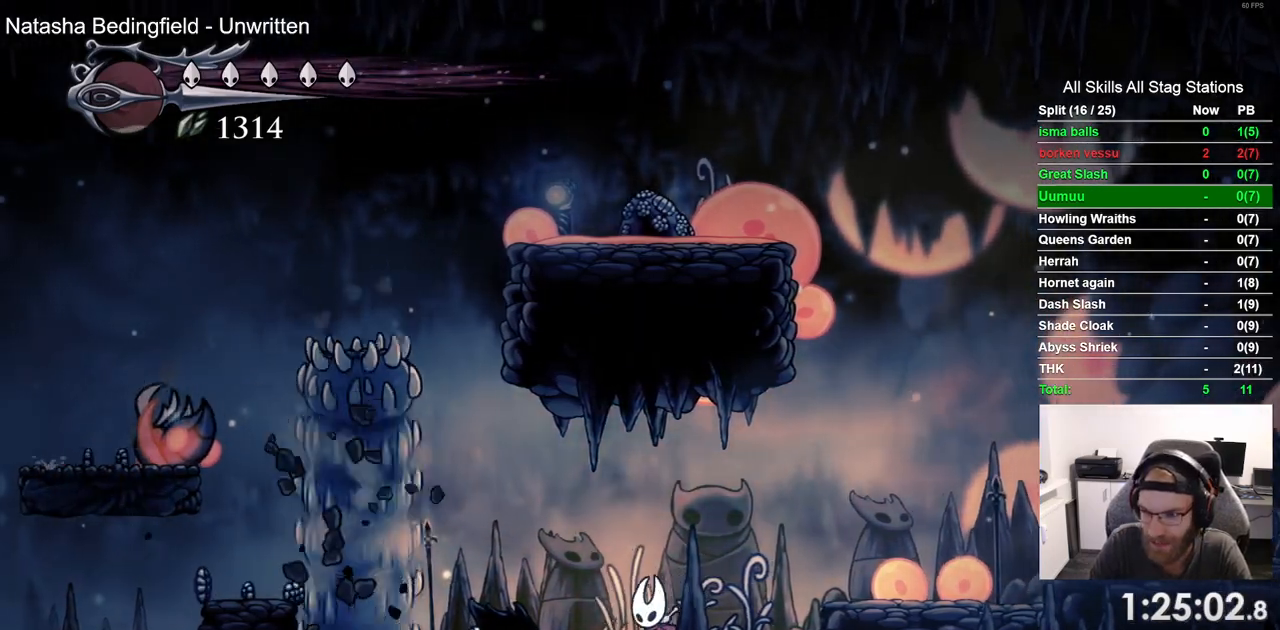
{"buttons": [], "left_stick": "center", "right_stick": "center", "events": []}
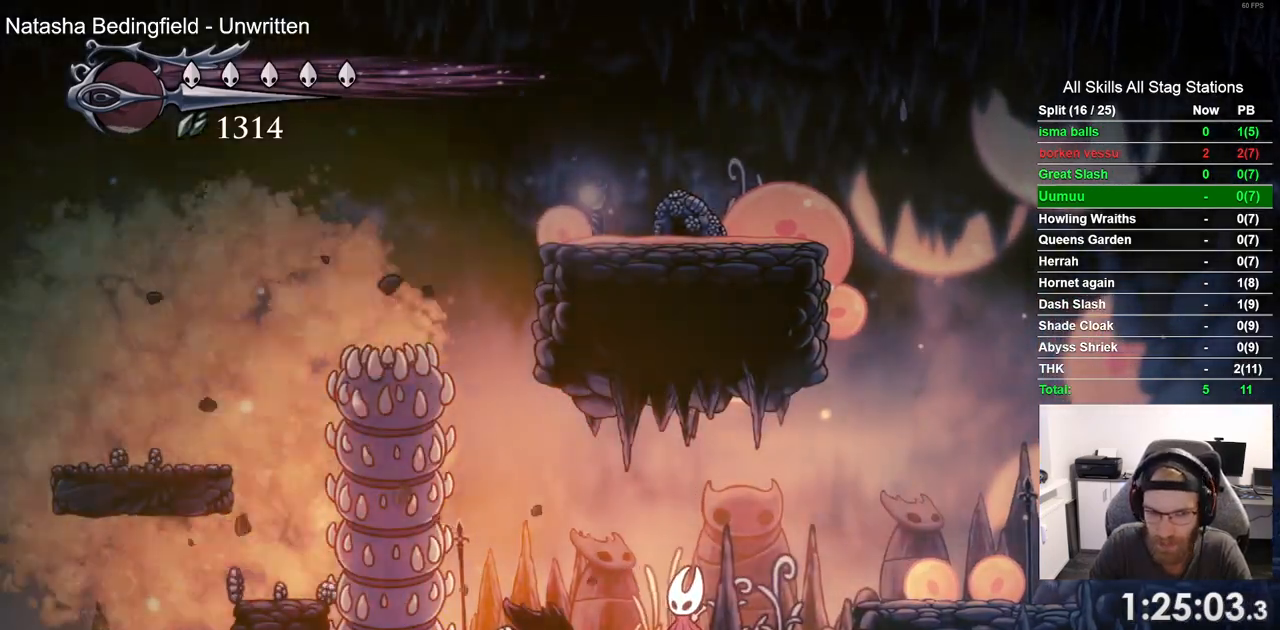
{"buttons": [], "left_stick": "center", "right_stick": "center", "events": [[67, "DPAD_LEFT", "down"], [217, "DPAD_LEFT", "up"]]}
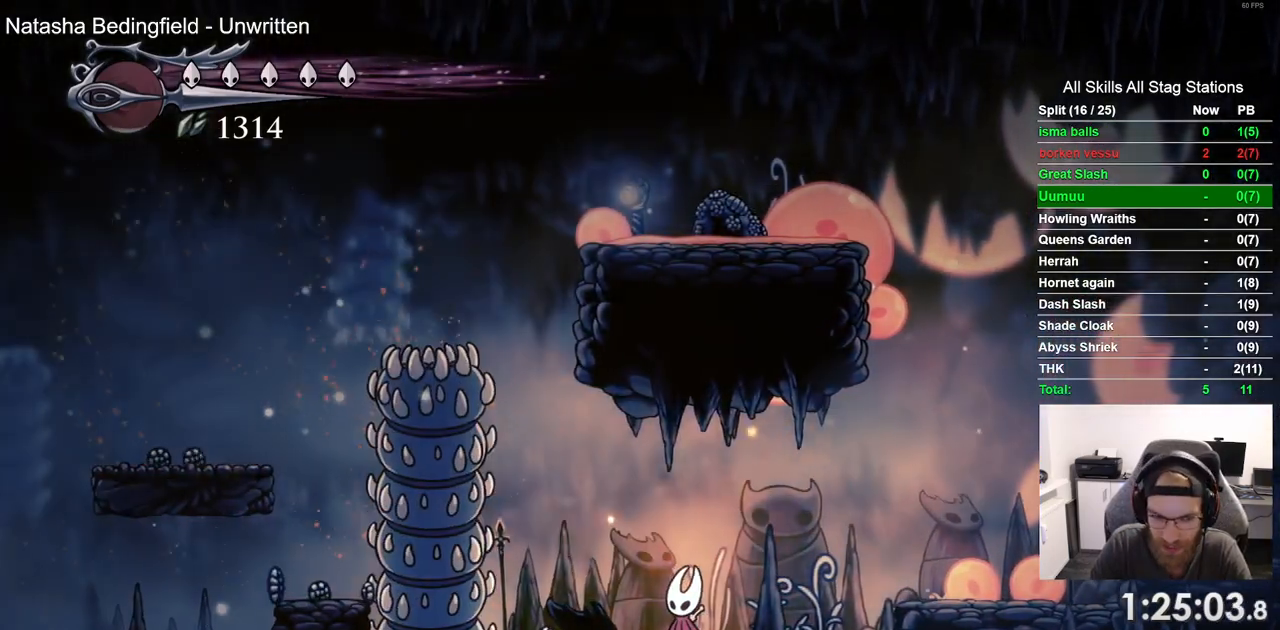
{"buttons": ["DPAD_LEFT"], "left_stick": "center", "right_stick": "center", "events": [[300, "DPAD_LEFT", "down"]]}
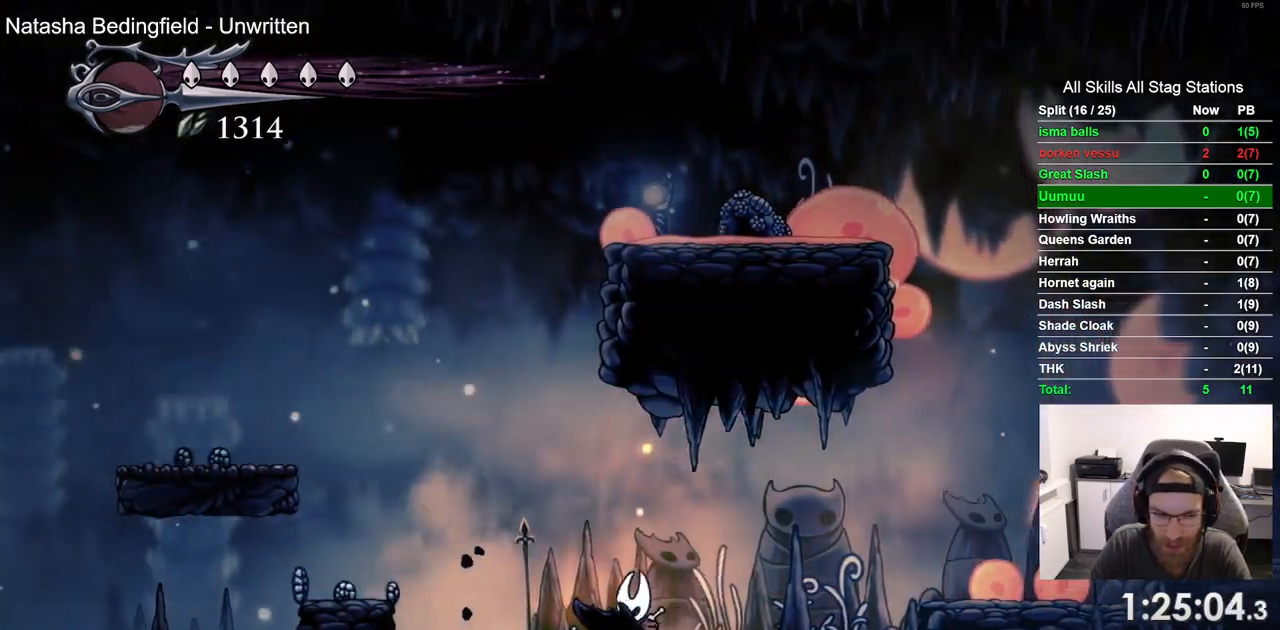
{"buttons": ["CROSS", "DPAD_LEFT"], "left_stick": "center", "right_stick": "center", "events": [[200, "CROSS", "down"]]}
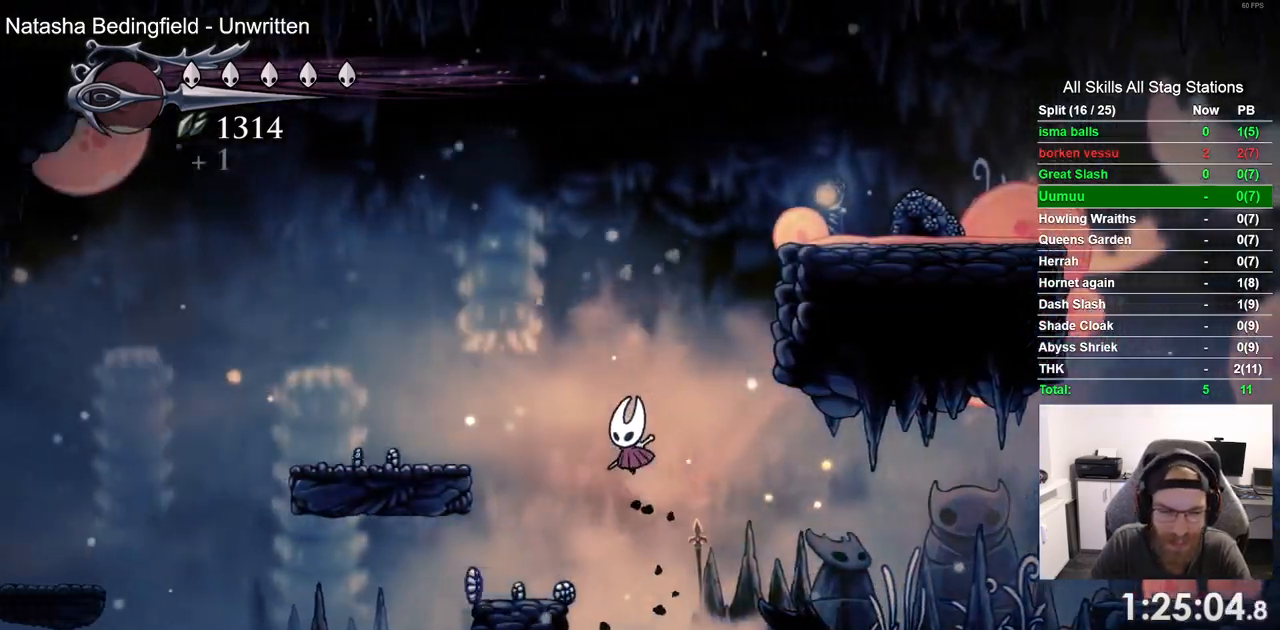
{"buttons": ["DPAD_LEFT"], "left_stick": "center", "right_stick": "up", "events": [[450, "CROSS", "up"], [483, "right_stick", "up"]]}
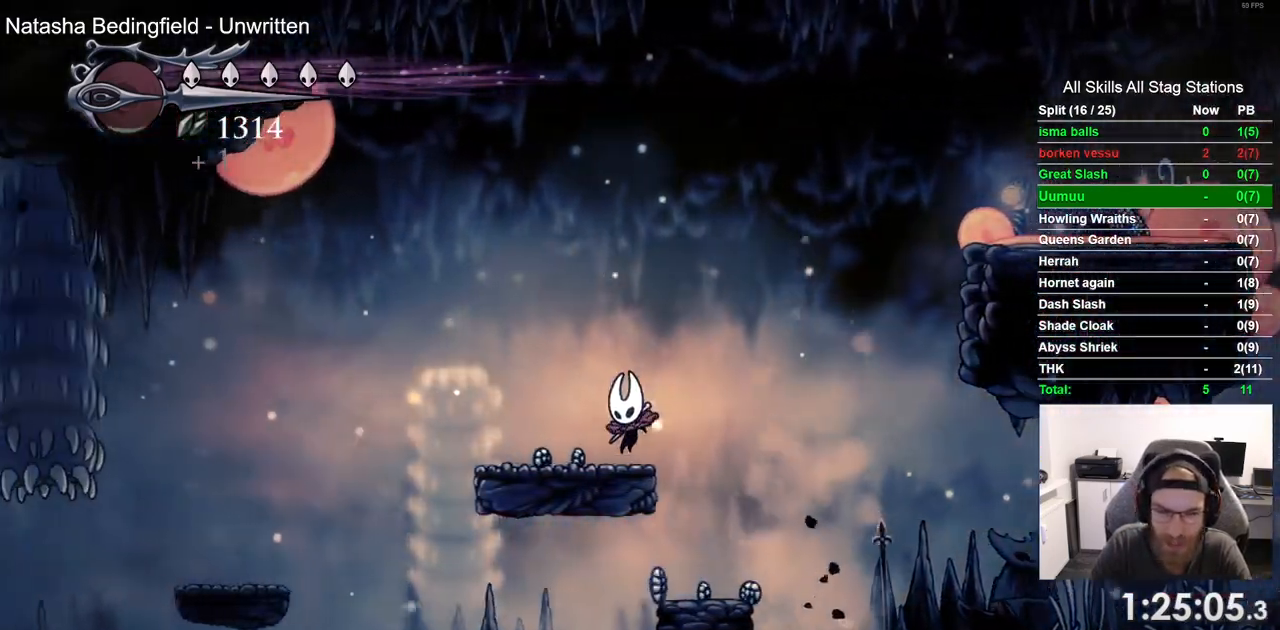
{"buttons": ["CROSS", "DPAD_LEFT"], "left_stick": "center", "right_stick": "center", "events": [[83, "right_stick", "center"], [267, "CROSS", "down"]]}